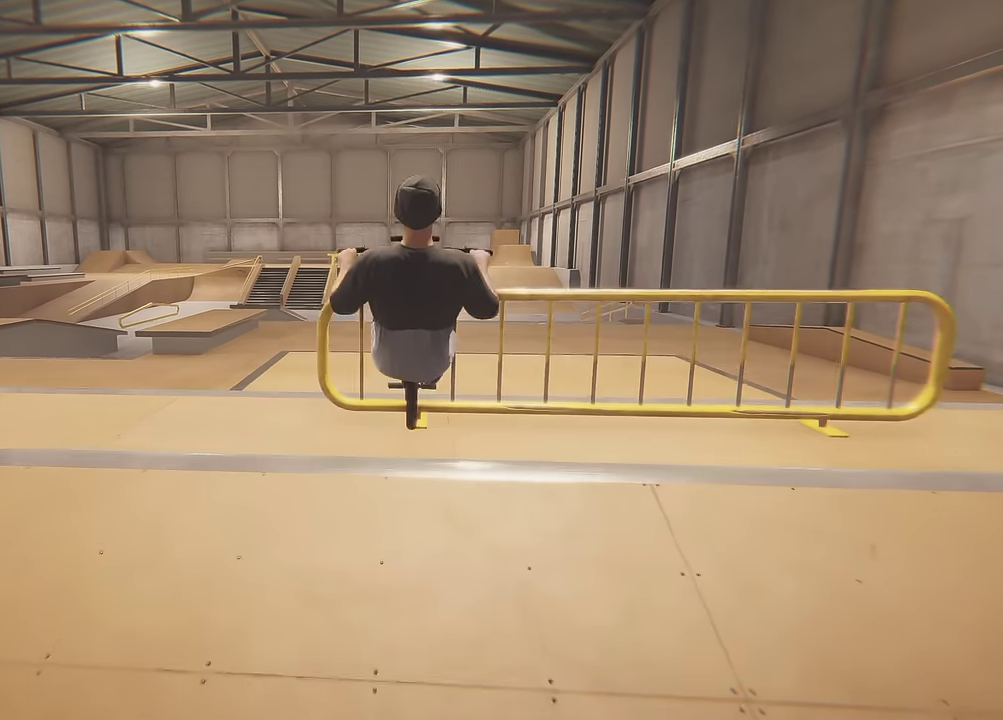
Gameplay with a controller (Xbox layout); each line is a JSON object with the inputs held at the frame after it (dt_ms = milliseconds from this image to that frame). "events" lists button and stick changes between this image and that frame as [ms after this image, input, new state], when the widget could be followed in between. This overlay highlights the sticks when they move; stick clicks (L3 R3) are not distinguishable. Not read: L3 R3.
{"dt_ms": 500, "buttons": [], "left_stick": "center", "right_stick": "center", "events": [[83, "right_stick", "up"], [250, "right_stick", "center"]]}
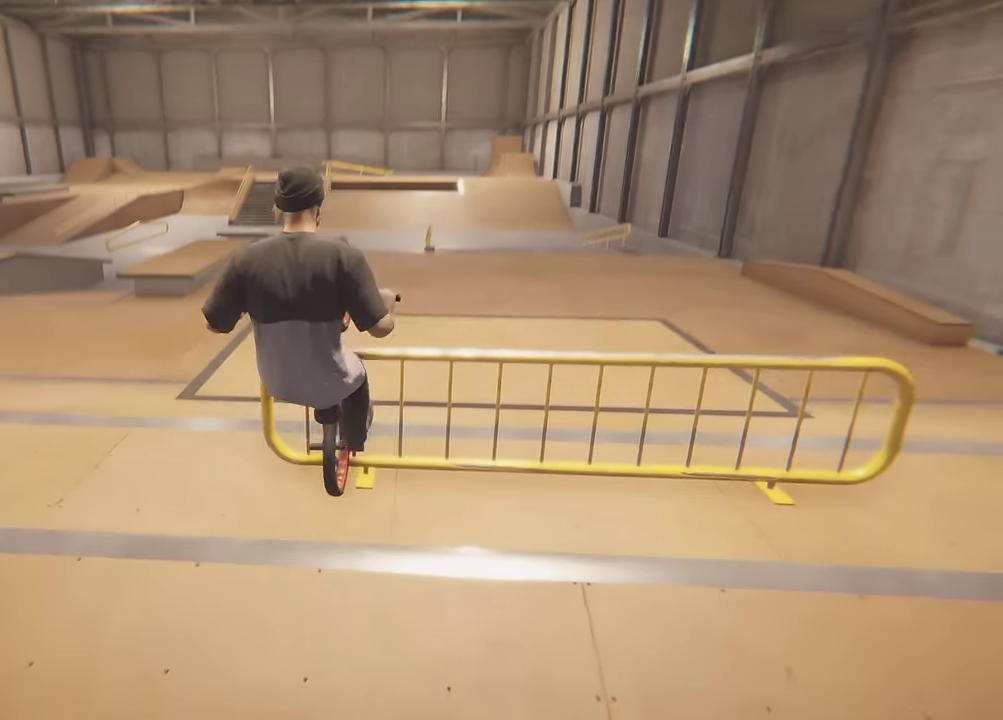
{"dt_ms": 500, "buttons": [], "left_stick": "center", "right_stick": "center", "events": []}
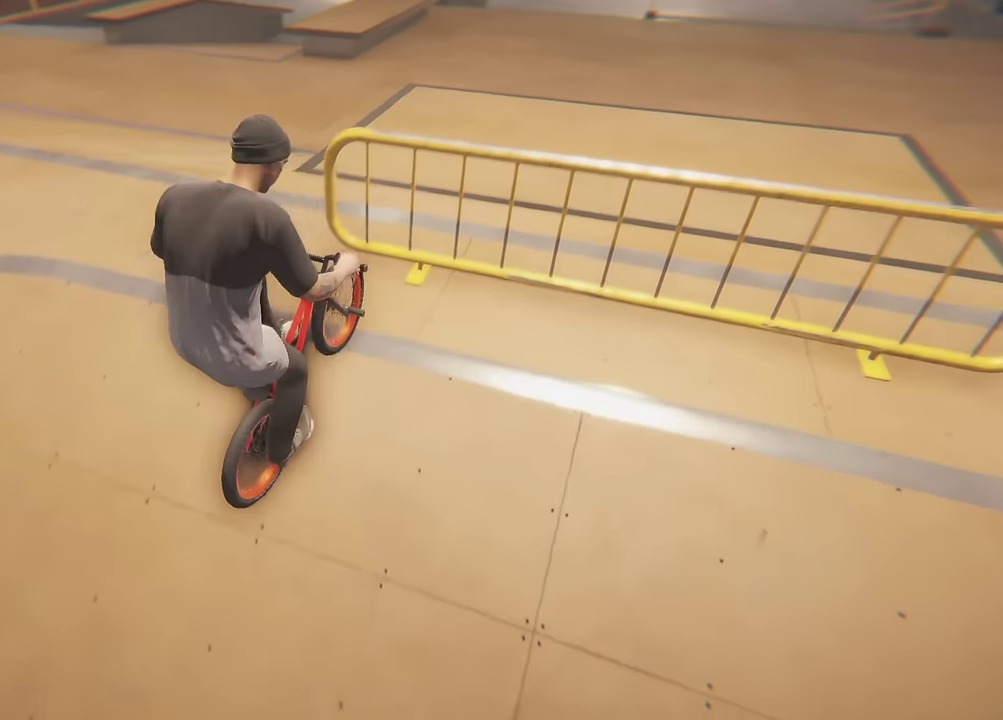
{"dt_ms": 500, "buttons": [], "left_stick": "center", "right_stick": "center", "events": []}
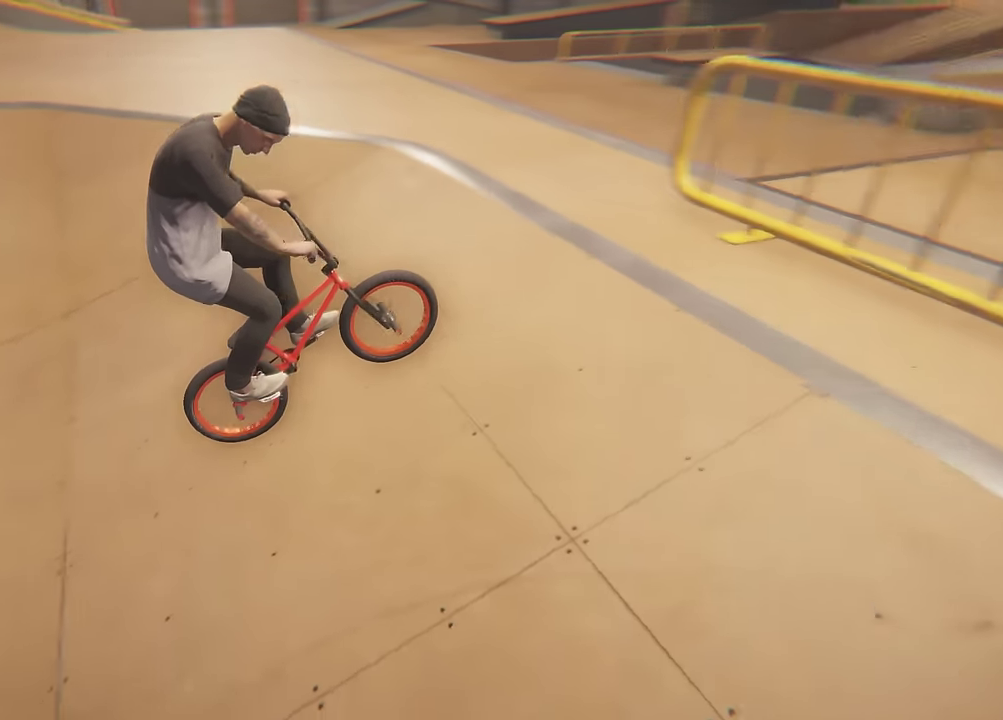
{"dt_ms": 500, "buttons": [], "left_stick": "center", "right_stick": "center", "events": []}
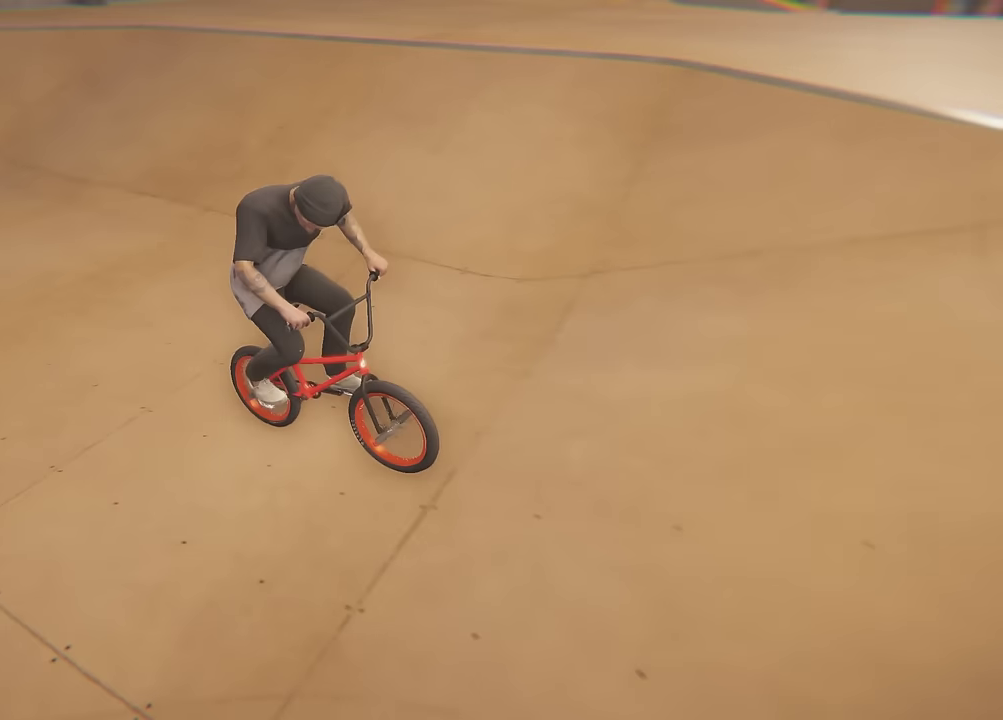
{"dt_ms": 500, "buttons": [], "left_stick": "right", "right_stick": "center", "events": [[167, "left_stick", "right"]]}
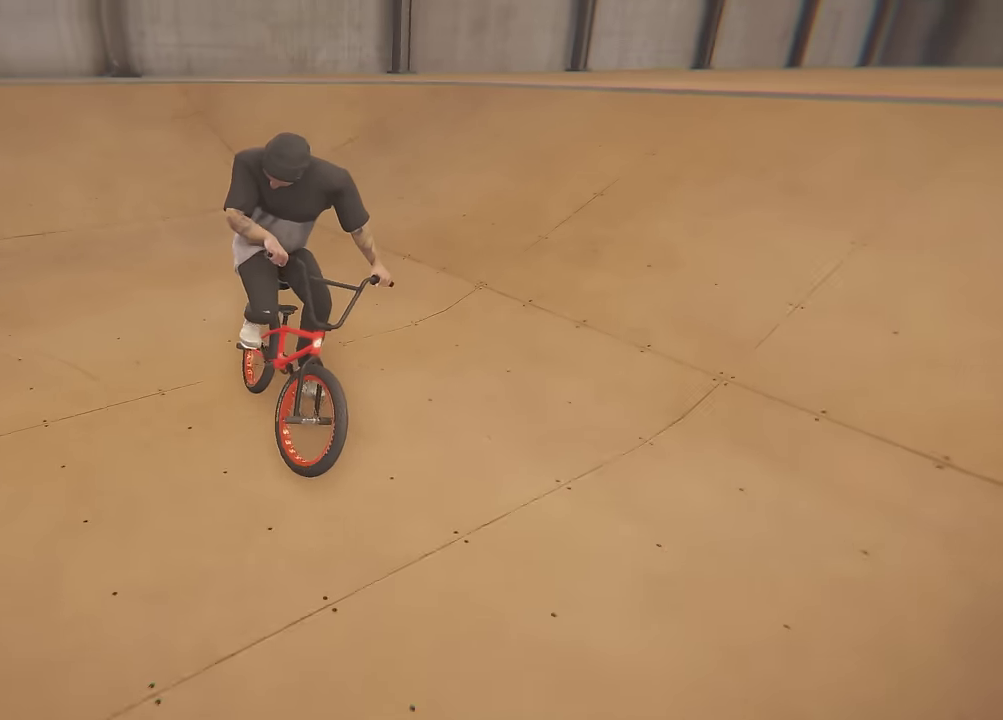
{"dt_ms": 500, "buttons": ["A"], "left_stick": "right", "right_stick": "center", "events": [[100, "A", "down"]]}
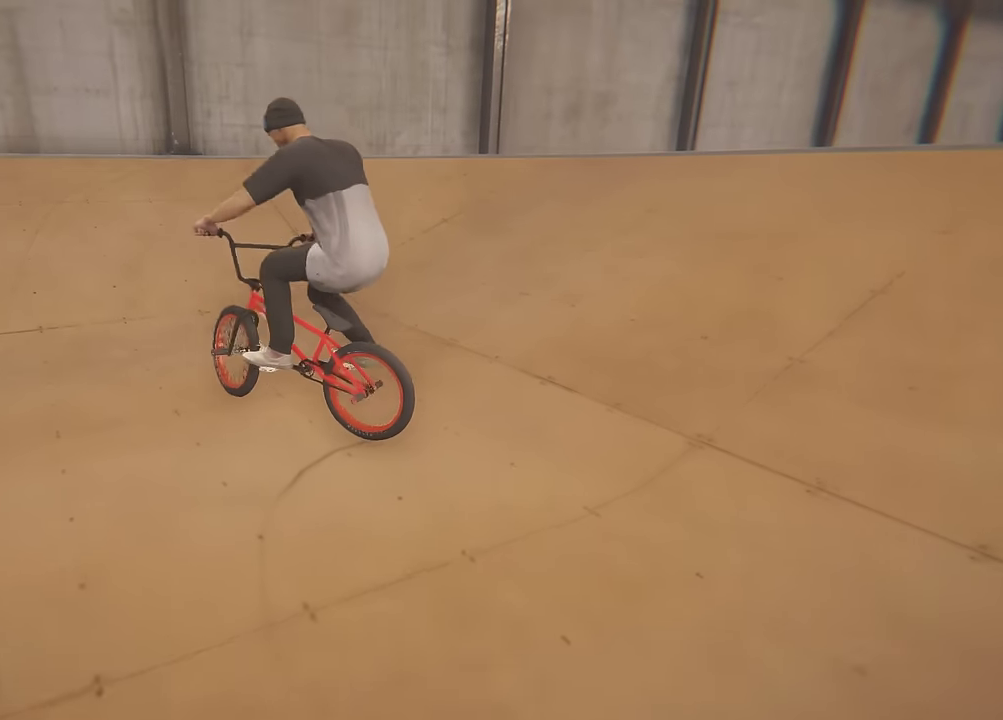
{"dt_ms": 400, "buttons": [], "left_stick": "right", "right_stick": "center", "events": [[350, "A", "up"]]}
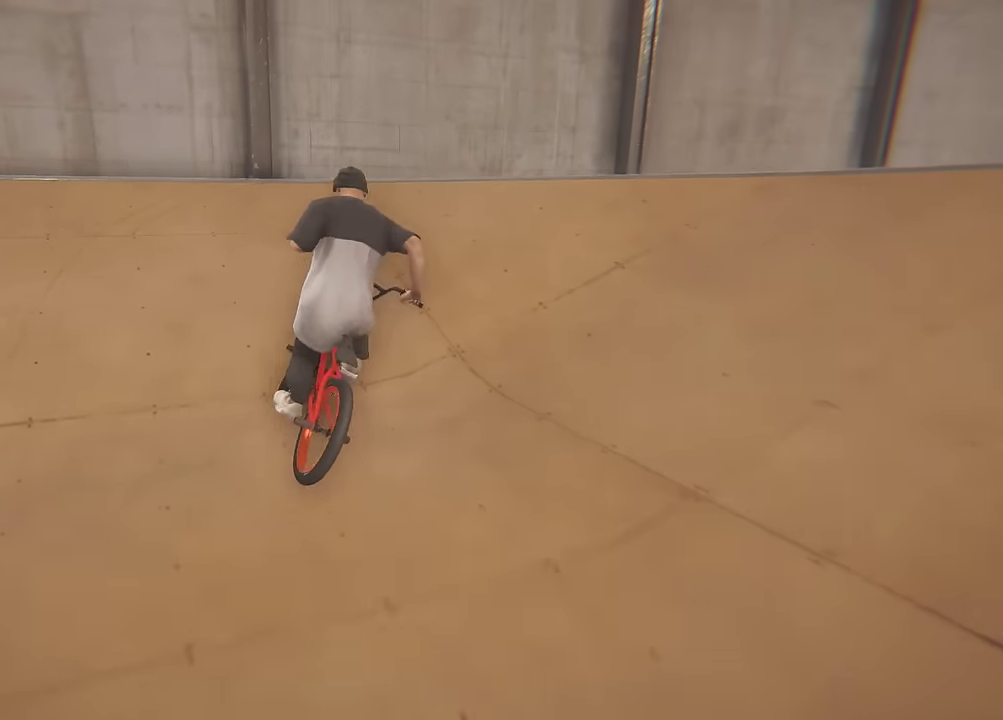
{"dt_ms": 600, "buttons": [], "left_stick": "up", "right_stick": "center", "events": [[33, "A", "down"], [167, "A", "up"], [183, "left_stick", "up-right"], [233, "A", "down"], [367, "A", "up"], [433, "A", "down"], [450, "left_stick", "up"], [583, "A", "up"]]}
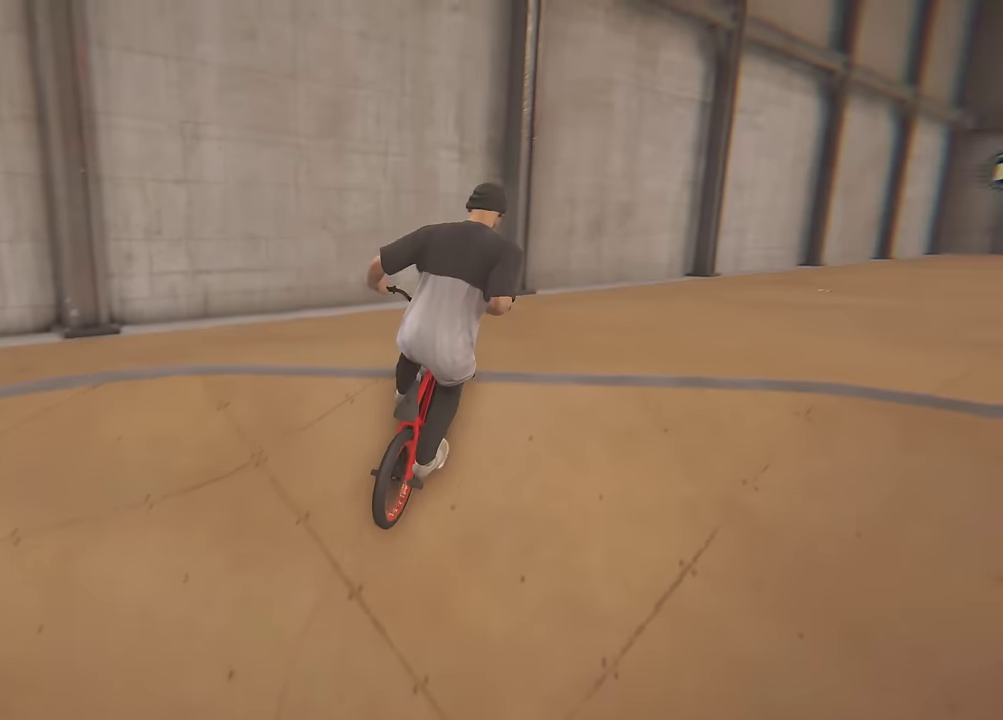
{"dt_ms": 600, "buttons": ["A"], "left_stick": "up", "right_stick": "center", "events": [[33, "A", "down"], [33, "left_stick", "up-right"], [167, "left_stick", "up"], [200, "A", "up"], [283, "A", "down"], [400, "A", "up"], [467, "left_stick", "up-right"], [533, "A", "down"], [533, "left_stick", "up"]]}
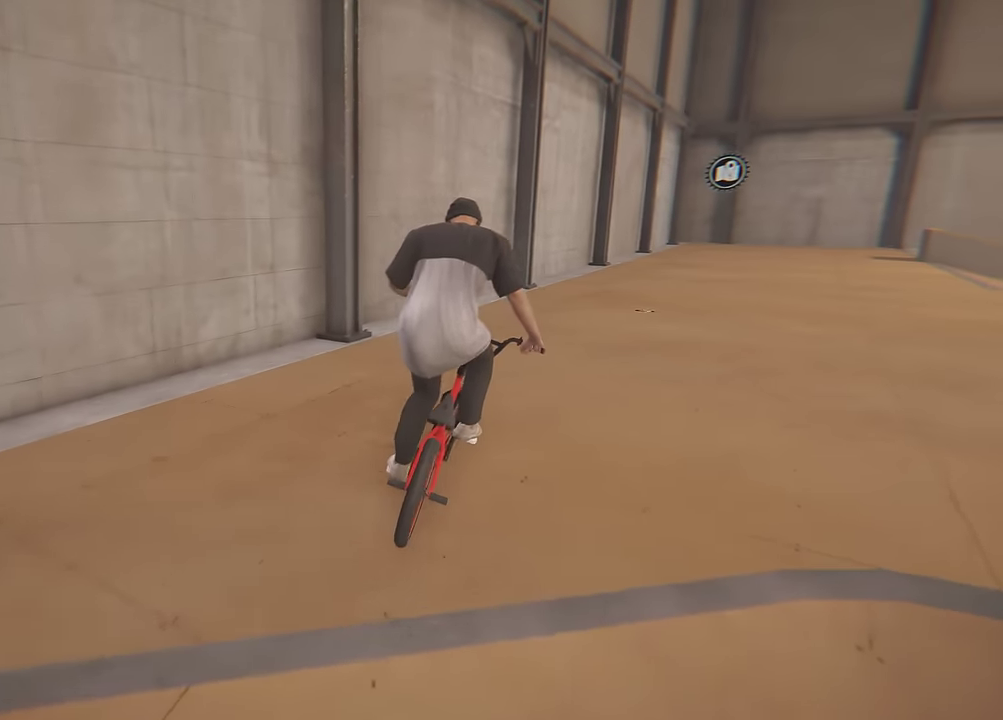
{"dt_ms": 400, "buttons": [], "left_stick": "center", "right_stick": "center", "events": [[17, "A", "up"], [117, "A", "down"], [117, "left_stick", "up-right"], [250, "A", "up"], [283, "left_stick", "up"], [350, "left_stick", "center"]]}
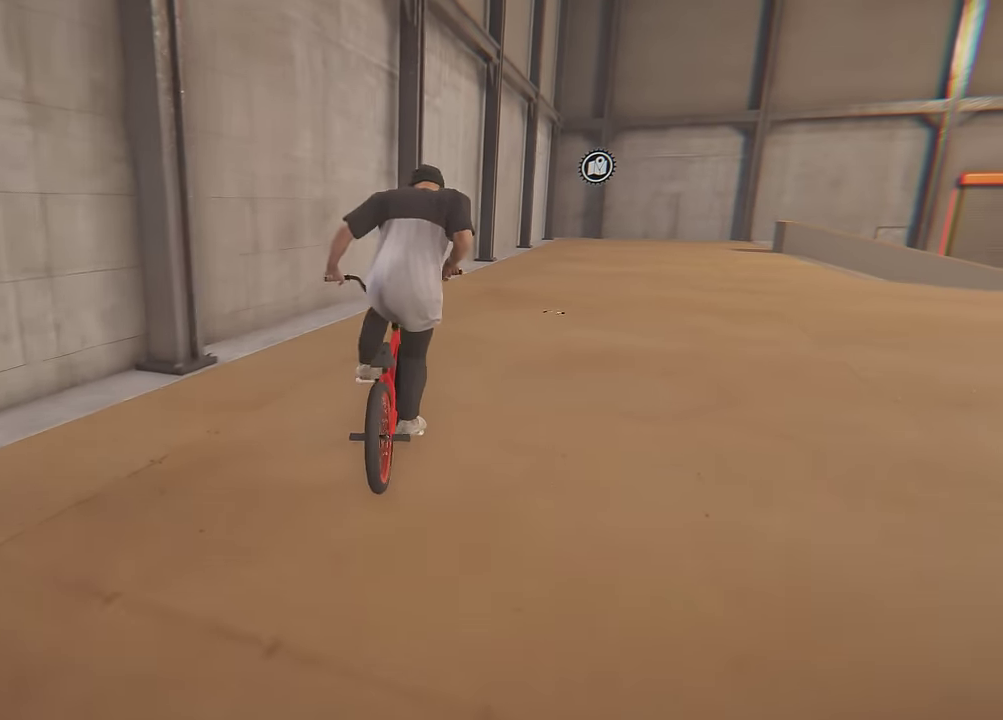
{"dt_ms": 300, "buttons": [], "left_stick": "right", "right_stick": "center", "events": [[283, "left_stick", "right"]]}
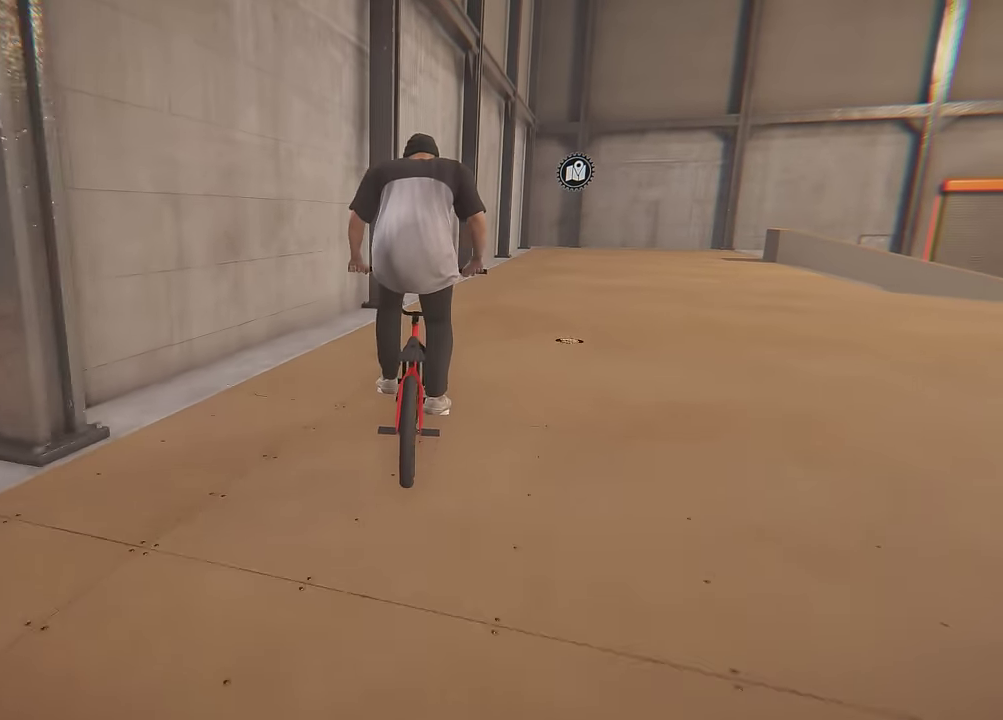
{"dt_ms": 500, "buttons": [], "left_stick": "left", "right_stick": "center", "events": [[200, "left_stick", "center"], [367, "left_stick", "left"]]}
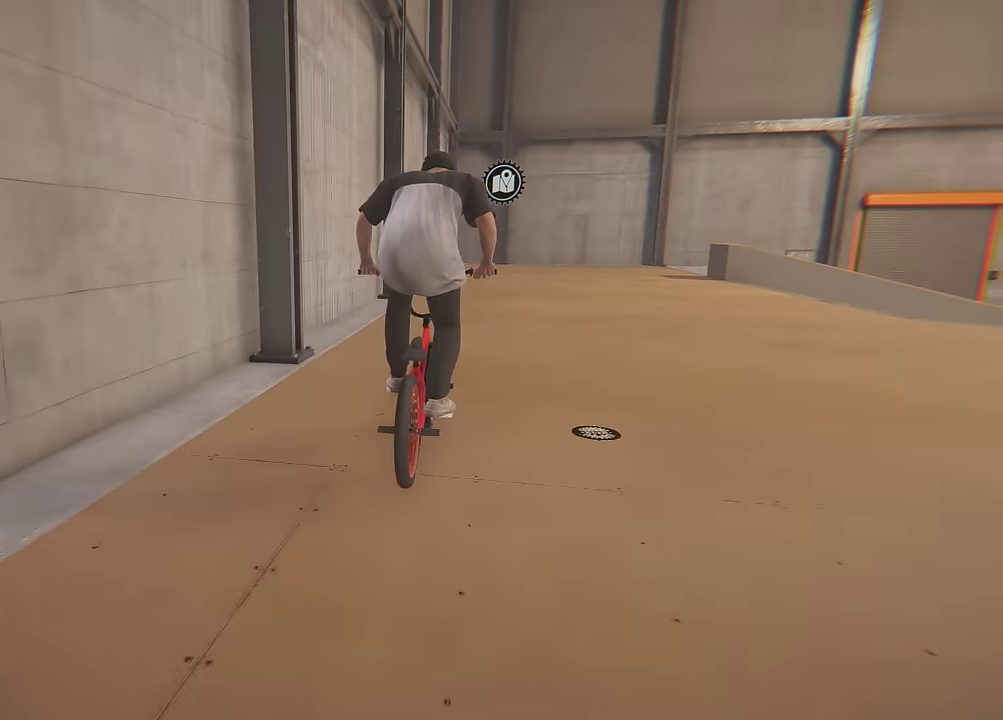
{"dt_ms": 900, "buttons": [], "left_stick": "right", "right_stick": "center", "events": [[33, "left_stick", "center"], [833, "left_stick", "right"]]}
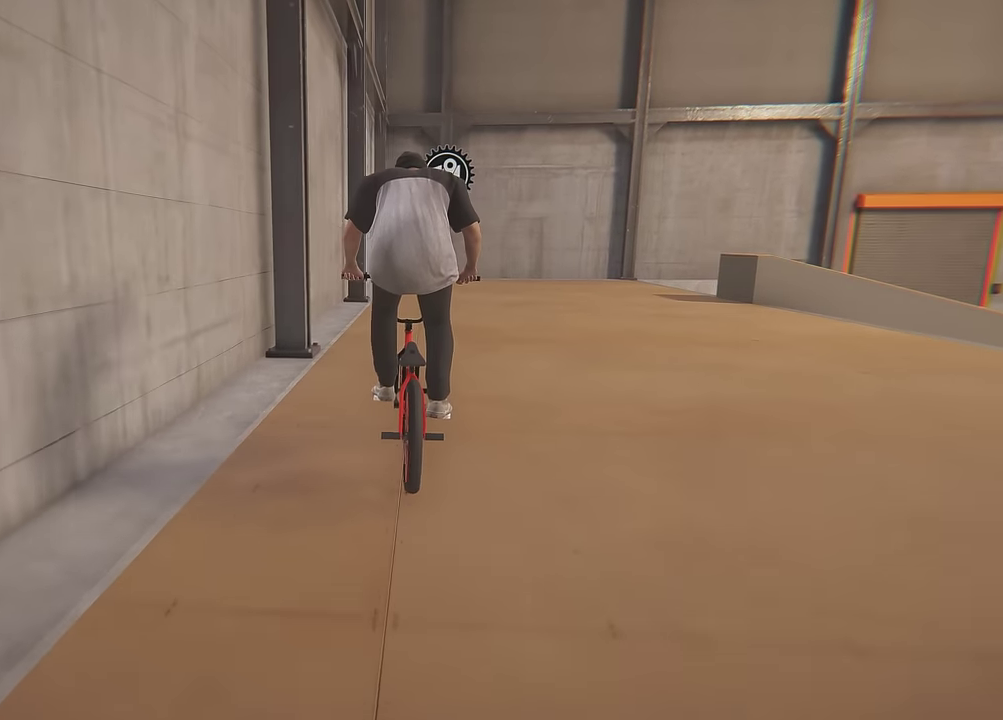
{"dt_ms": 300, "buttons": [], "left_stick": "right", "right_stick": "center", "events": [[167, "left_stick", "center"], [300, "left_stick", "right"]]}
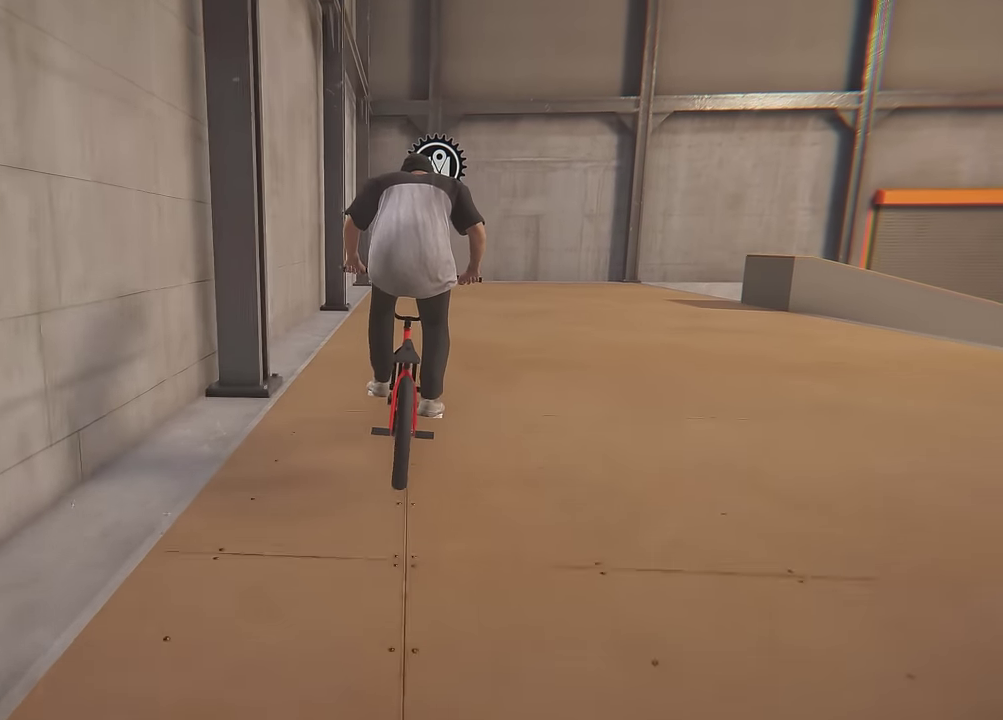
{"dt_ms": 300, "buttons": [], "left_stick": "right", "right_stick": "down", "events": [[183, "right_stick", "down"]]}
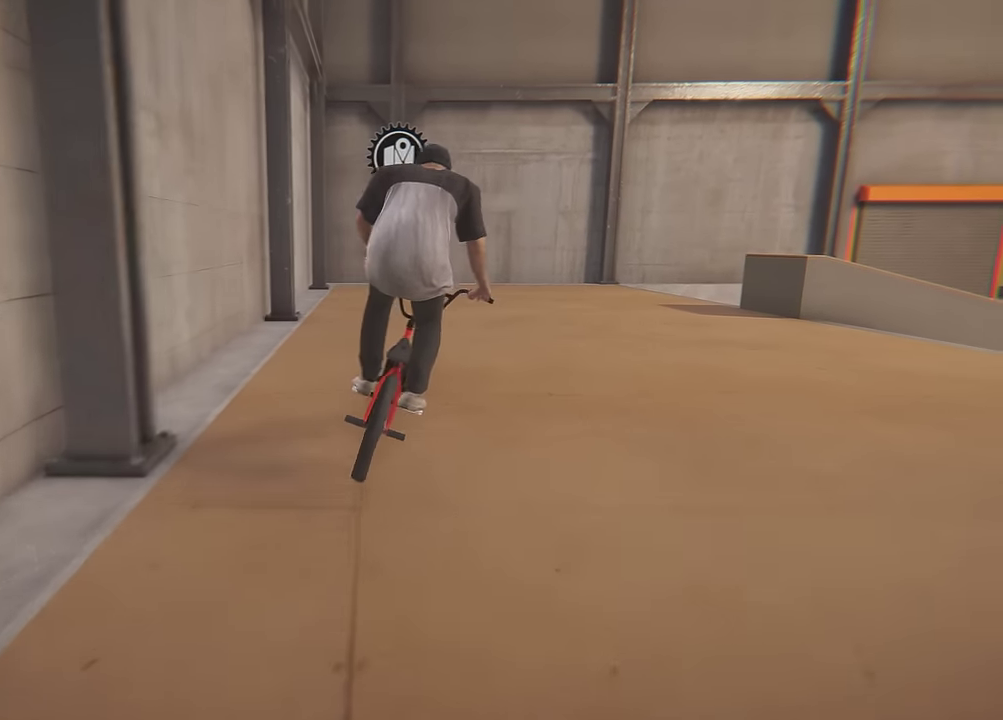
{"dt_ms": 600, "buttons": [], "left_stick": "center", "right_stick": "down", "events": [[117, "left_stick", "center"], [333, "left_stick", "right"], [533, "left_stick", "center"]]}